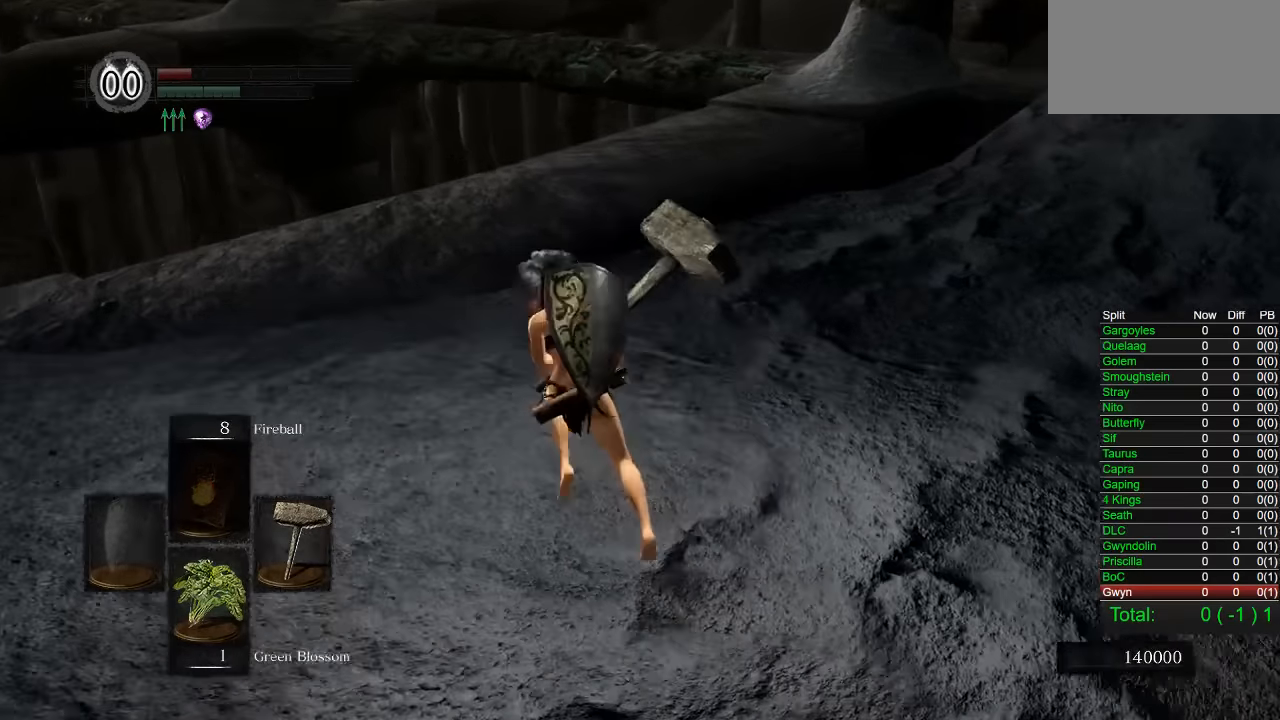
Gameplay with a controller (PlayStation layout); each line is a JSON object with the inputs held at the frame after it. "button_events" lists button changes between this image and that frame as [ms after this image, input, new state], when the widget could be followed in between (sticks are given only as held states).
{"buttons": ["CIRCLE"], "left_stick": "up", "right_stick": "center", "button_events": []}
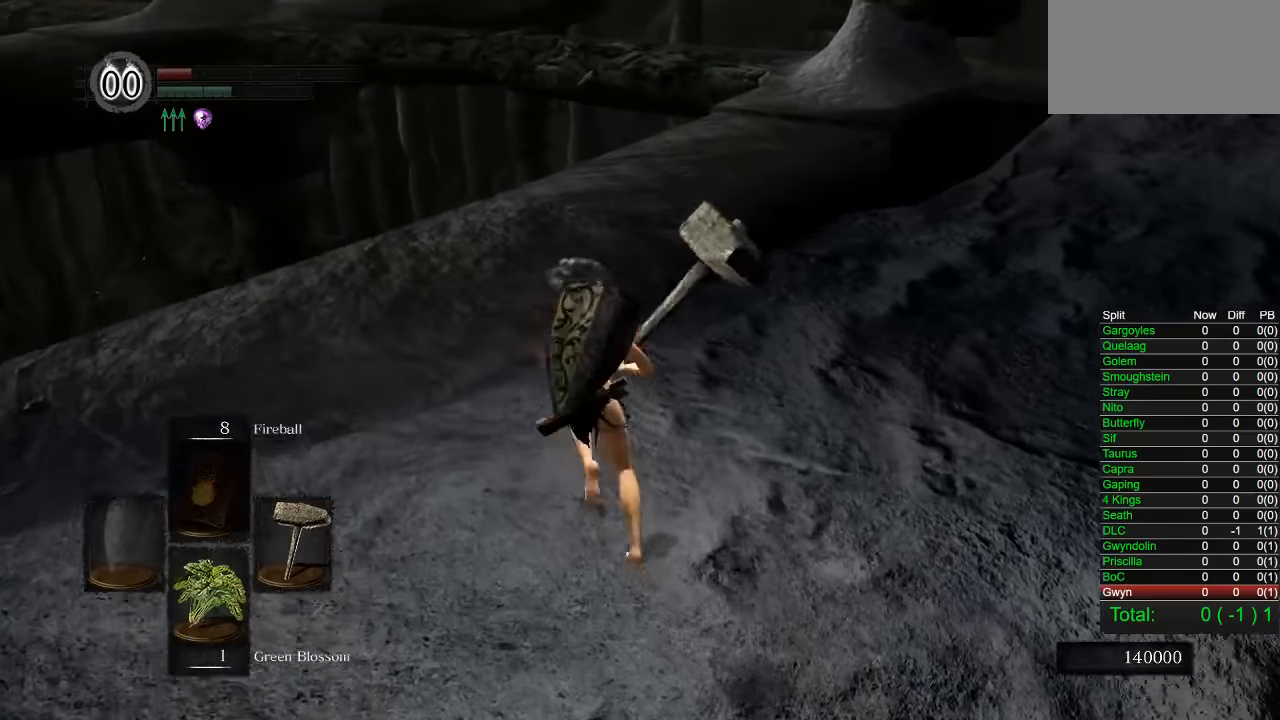
{"buttons": ["CIRCLE"], "left_stick": "up", "right_stick": "center", "button_events": []}
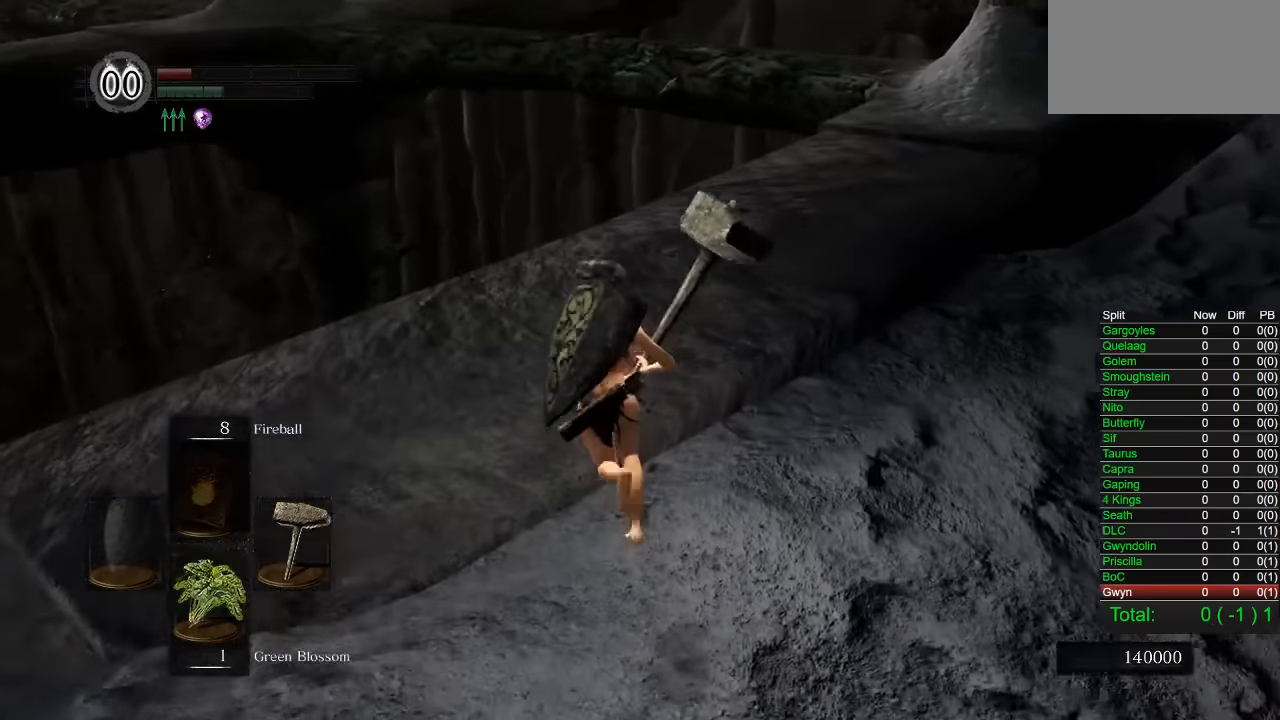
{"buttons": ["CIRCLE"], "left_stick": "up", "right_stick": "center", "button_events": []}
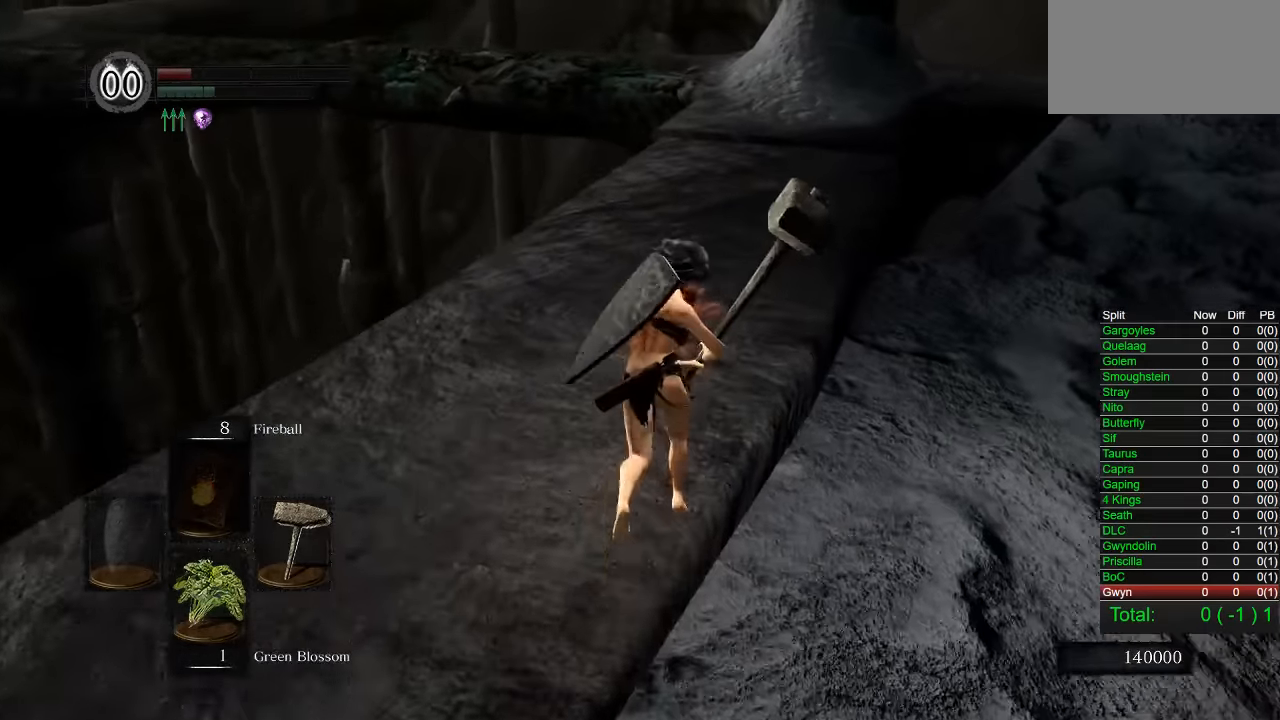
{"buttons": ["CIRCLE"], "left_stick": "up", "right_stick": "center", "button_events": []}
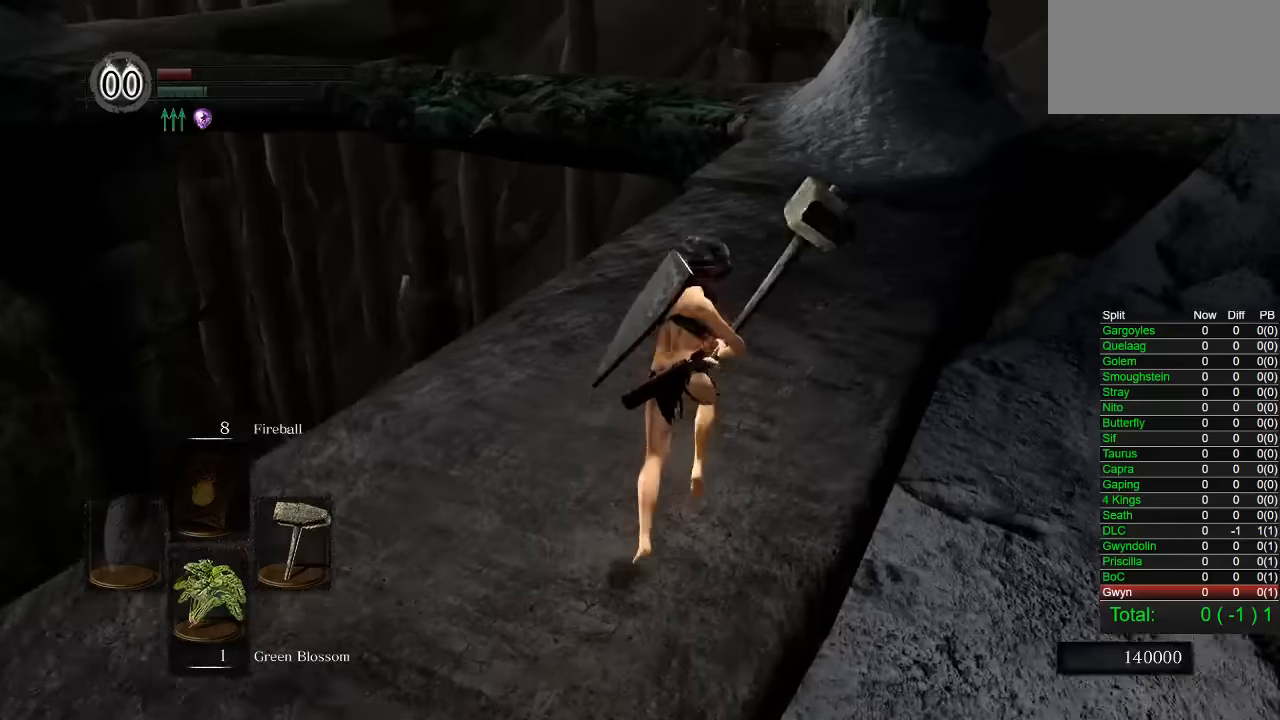
{"buttons": ["CIRCLE"], "left_stick": "up", "right_stick": "center", "button_events": []}
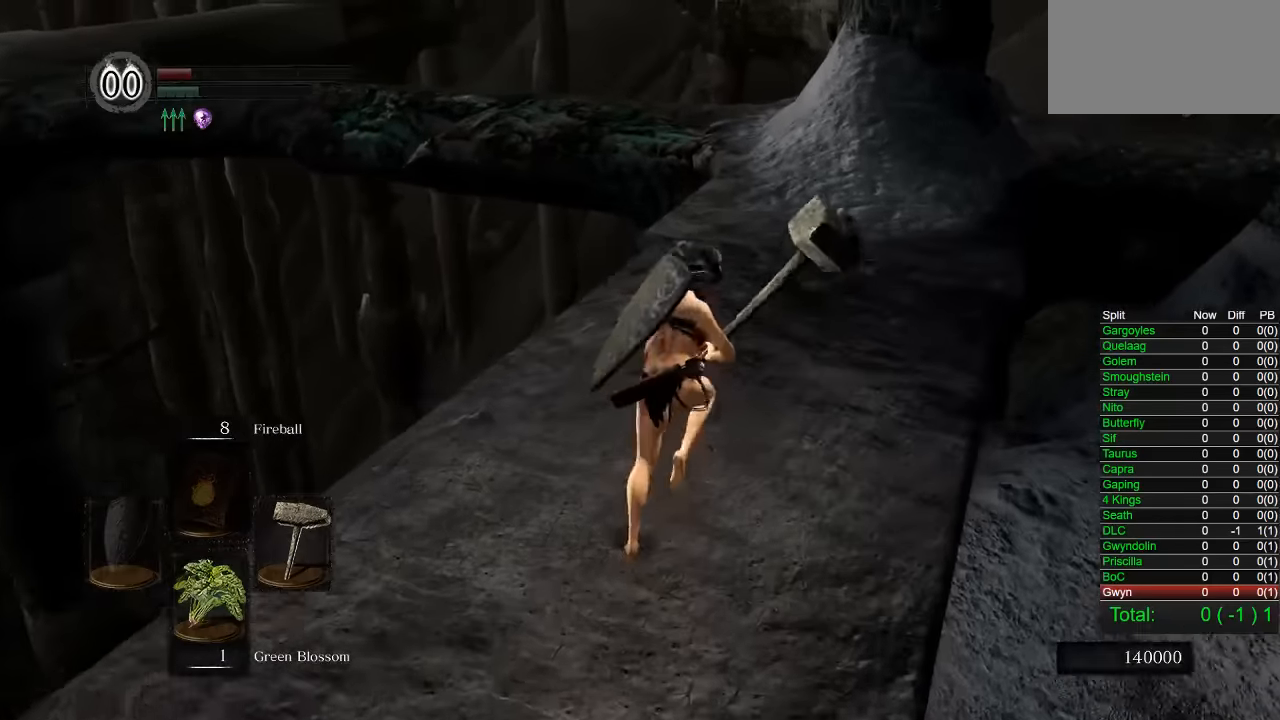
{"buttons": ["CIRCLE"], "left_stick": "up-right", "right_stick": "center", "button_events": [[17, "CIRCLE", "up"], [500, "CIRCLE", "down"]]}
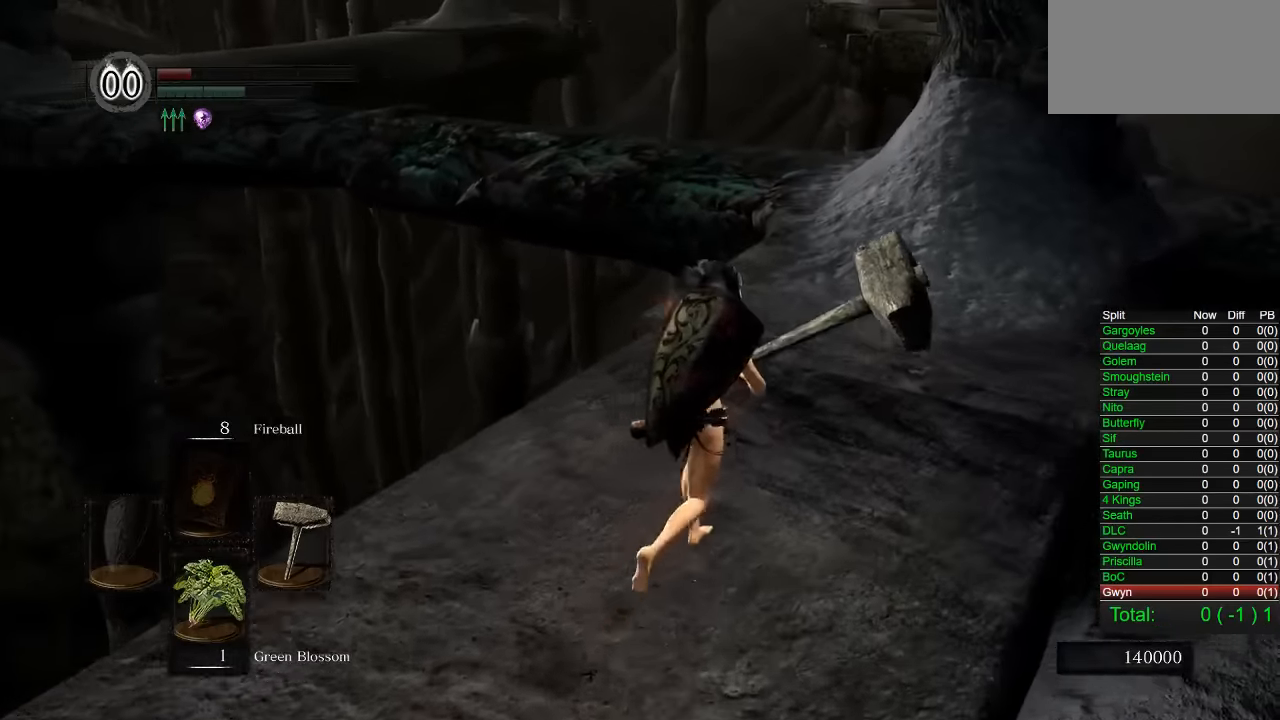
{"buttons": ["CIRCLE"], "left_stick": "up-right", "right_stick": "center", "button_events": []}
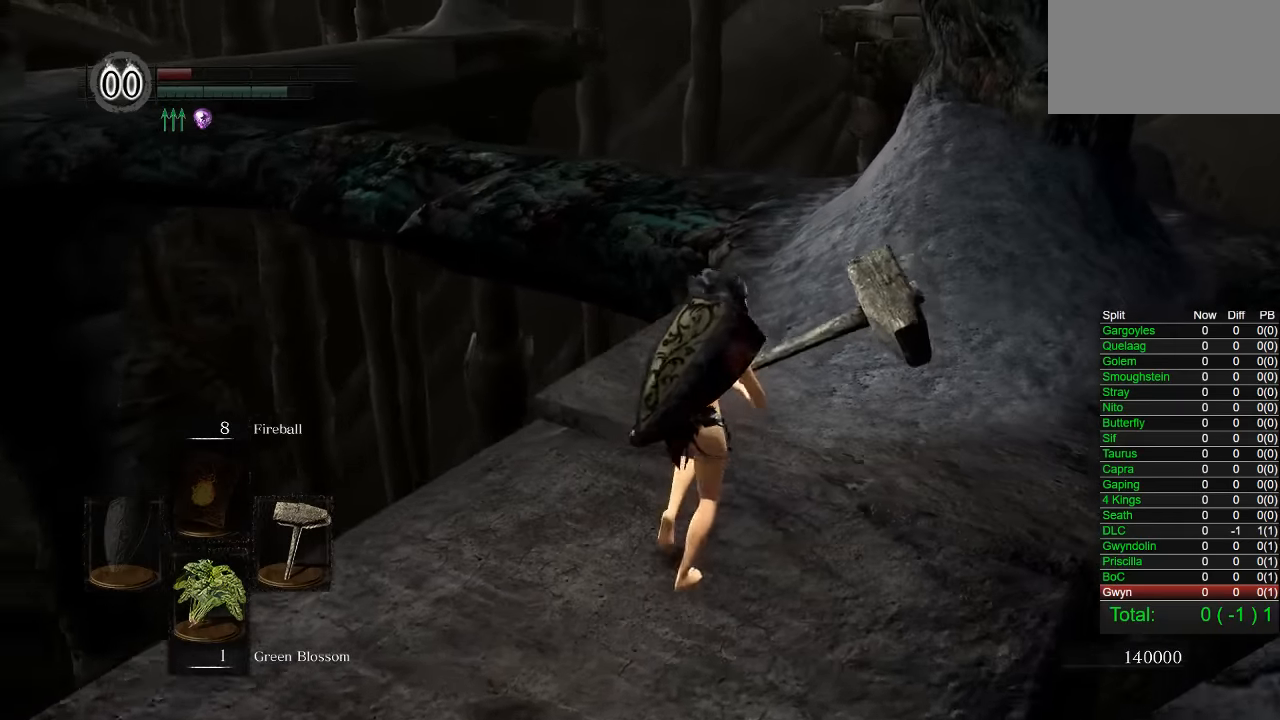
{"buttons": ["CIRCLE"], "left_stick": "up", "right_stick": "center", "button_events": []}
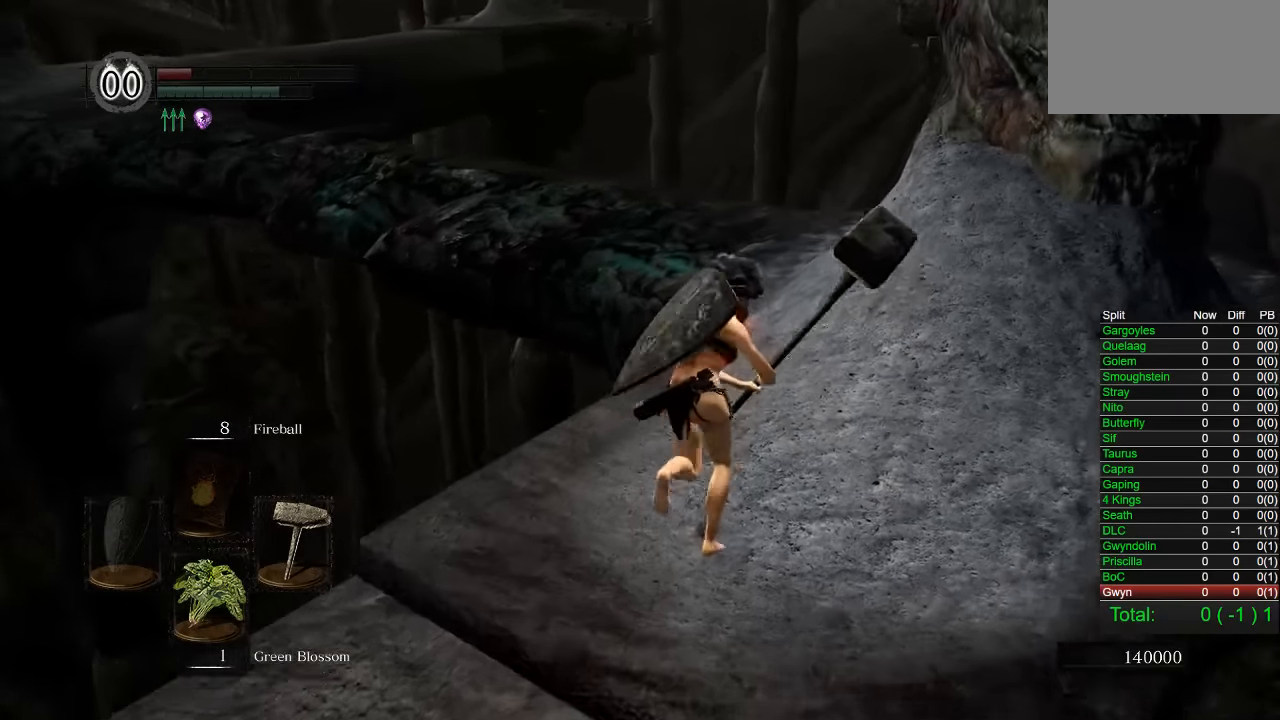
{"buttons": ["CIRCLE"], "left_stick": "up", "right_stick": "center", "button_events": []}
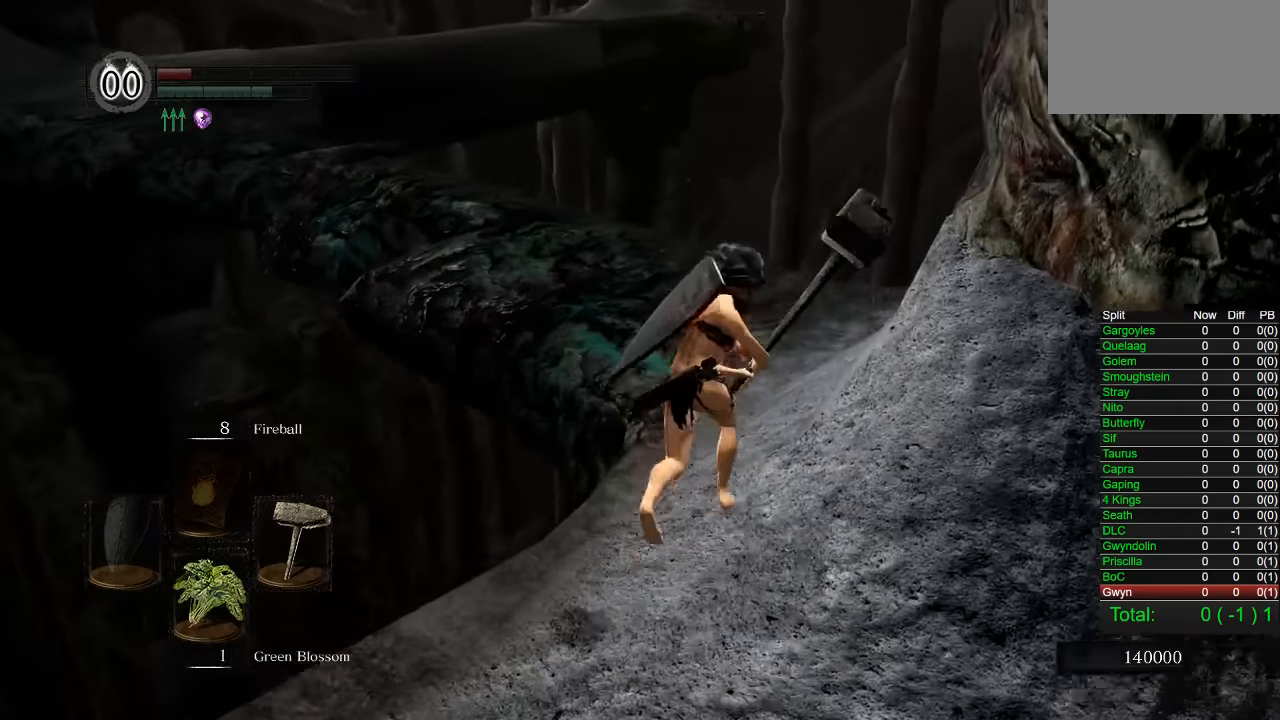
{"buttons": ["CIRCLE"], "left_stick": "up", "right_stick": "left", "button_events": []}
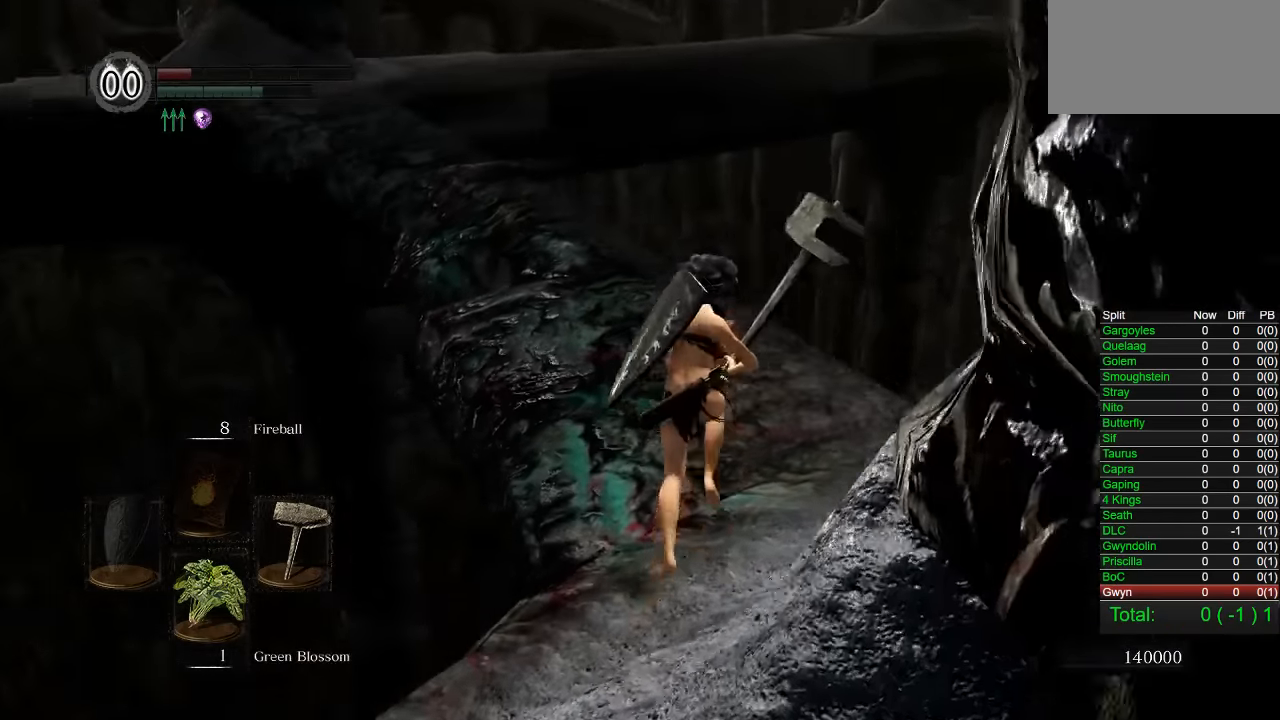
{"buttons": ["CIRCLE"], "left_stick": "up", "right_stick": "center", "button_events": [[134, "CIRCLE", "up"], [450, "CIRCLE", "down"]]}
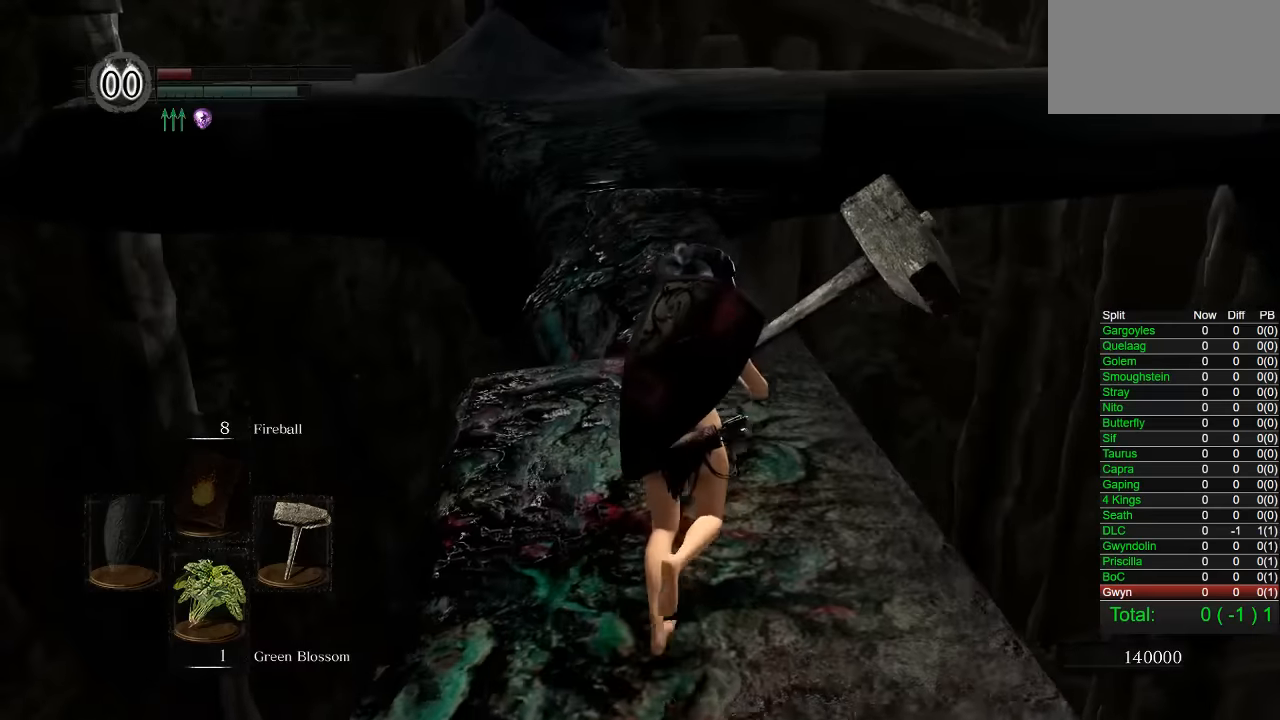
{"buttons": ["CIRCLE"], "left_stick": "up", "right_stick": "center", "button_events": []}
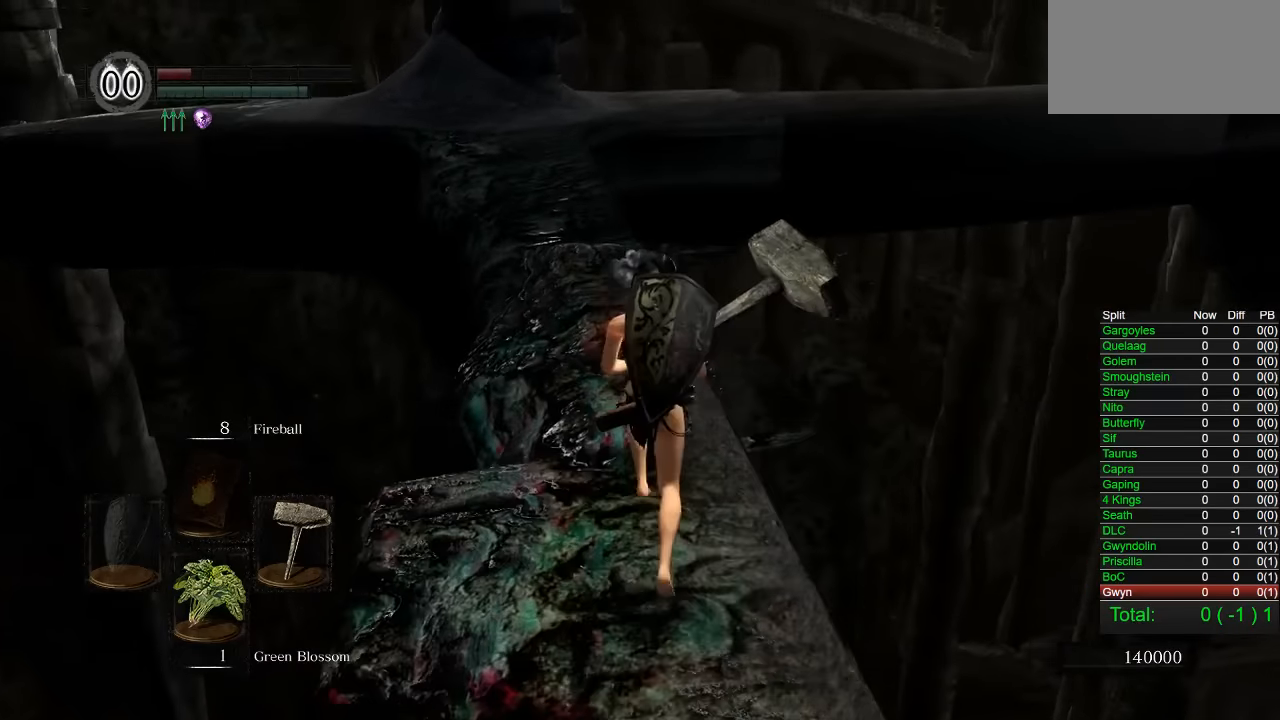
{"buttons": ["CIRCLE"], "left_stick": "up", "right_stick": "center", "button_events": []}
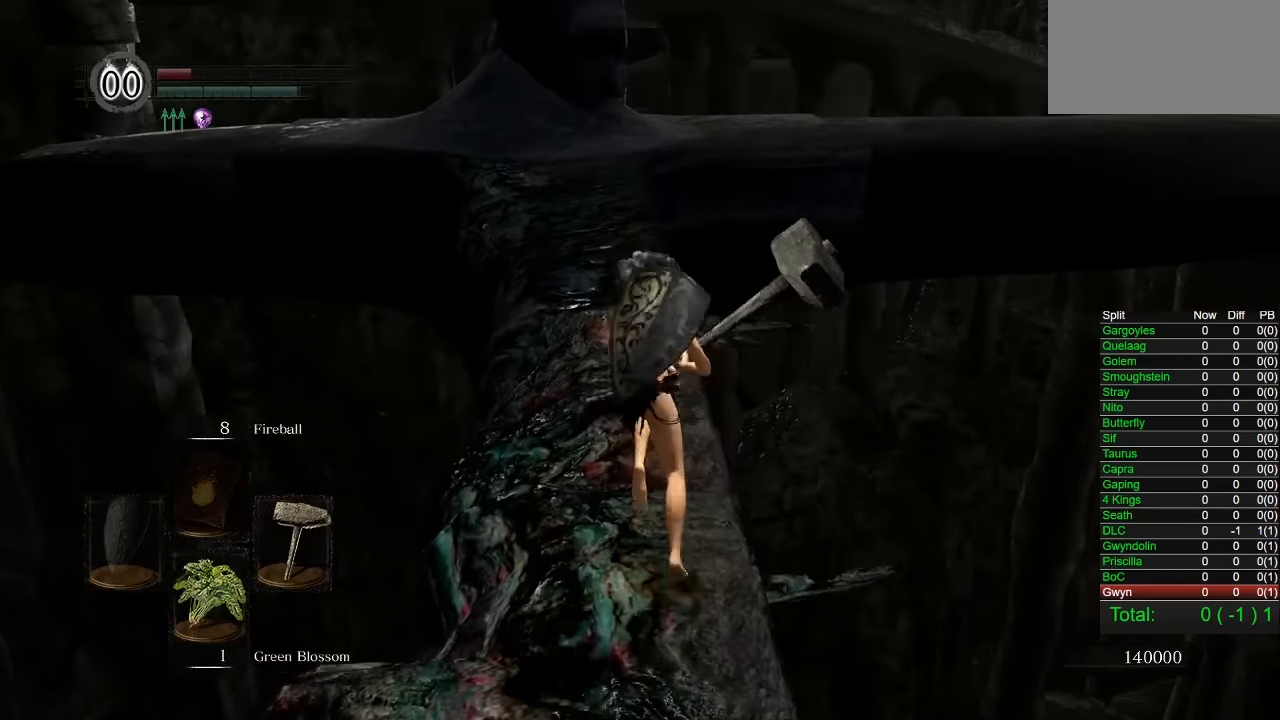
{"buttons": ["CIRCLE"], "left_stick": "up", "right_stick": "center", "button_events": []}
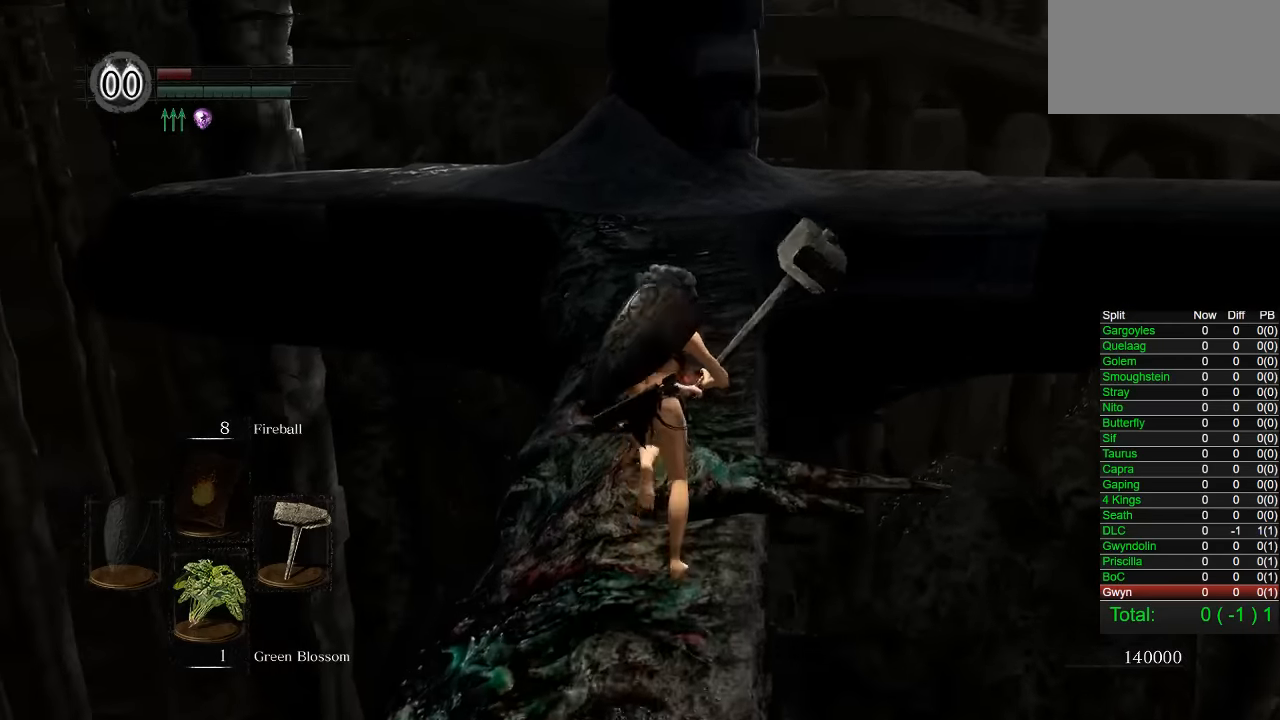
{"buttons": ["CIRCLE"], "left_stick": "up", "right_stick": "center", "button_events": []}
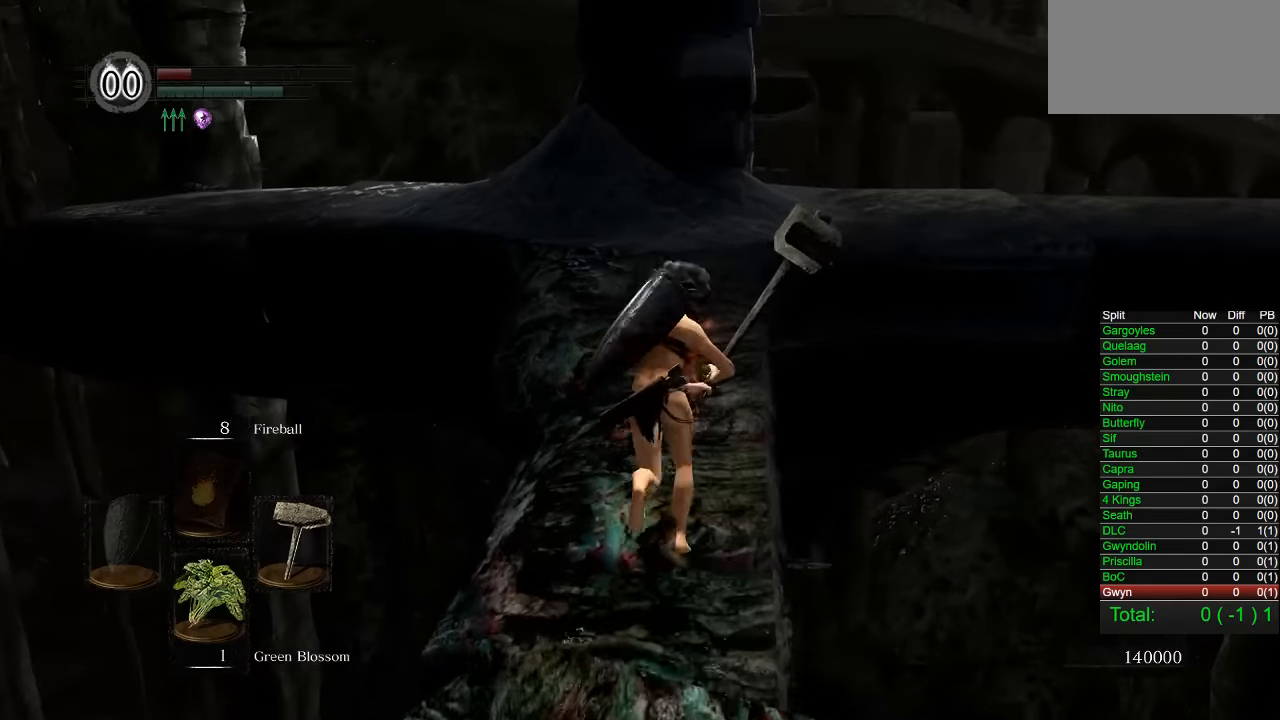
{"buttons": ["CIRCLE"], "left_stick": "up", "right_stick": "center", "button_events": []}
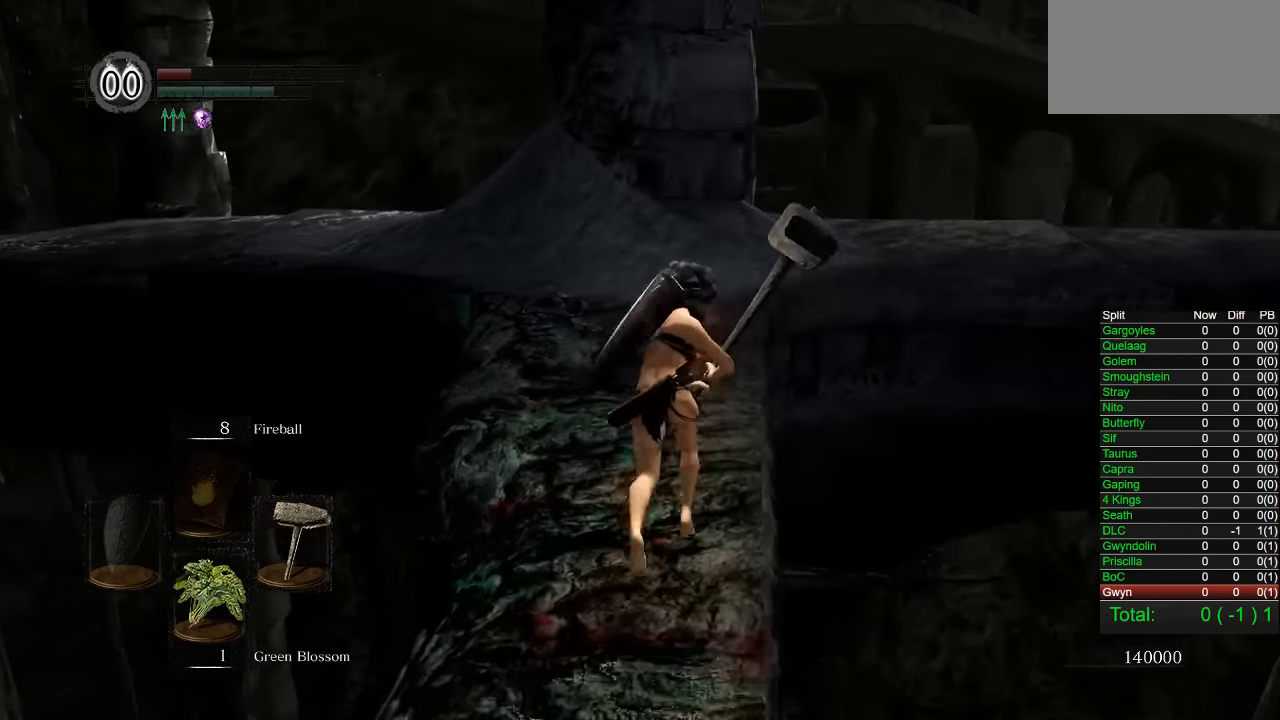
{"buttons": ["CIRCLE"], "left_stick": "up", "right_stick": "left", "button_events": []}
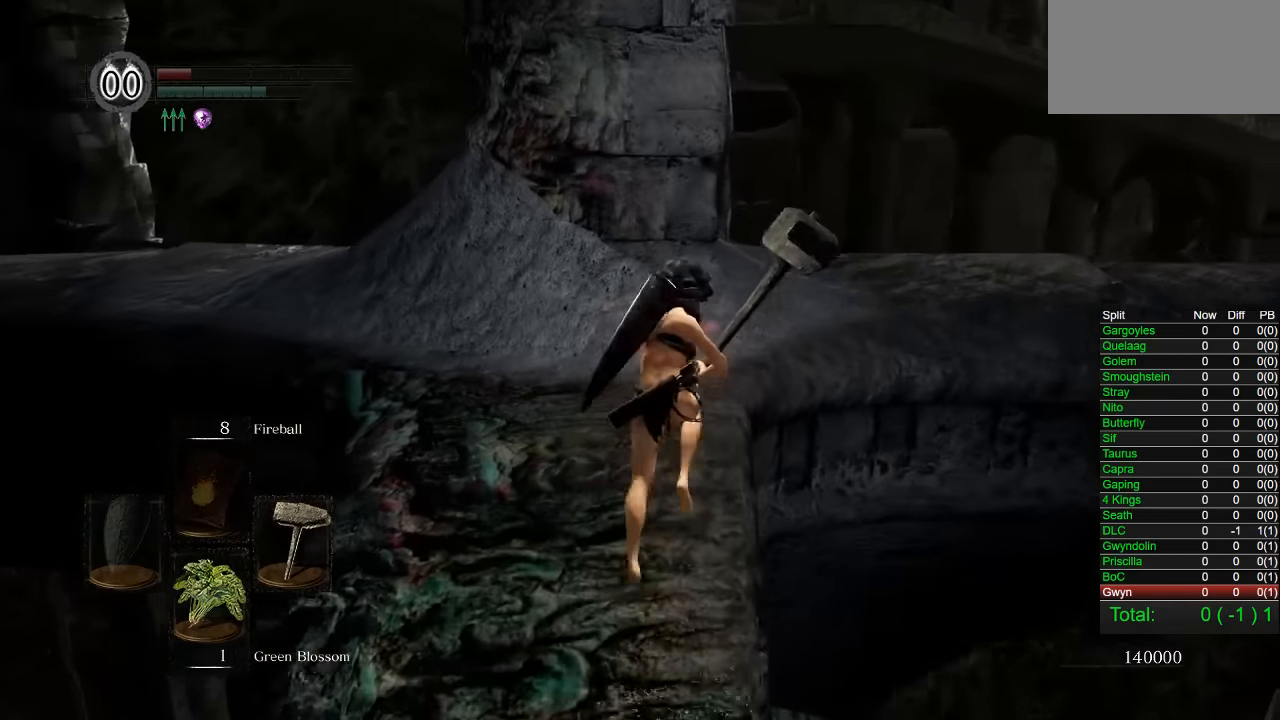
{"buttons": ["CIRCLE"], "left_stick": "up-right", "right_stick": "center", "button_events": []}
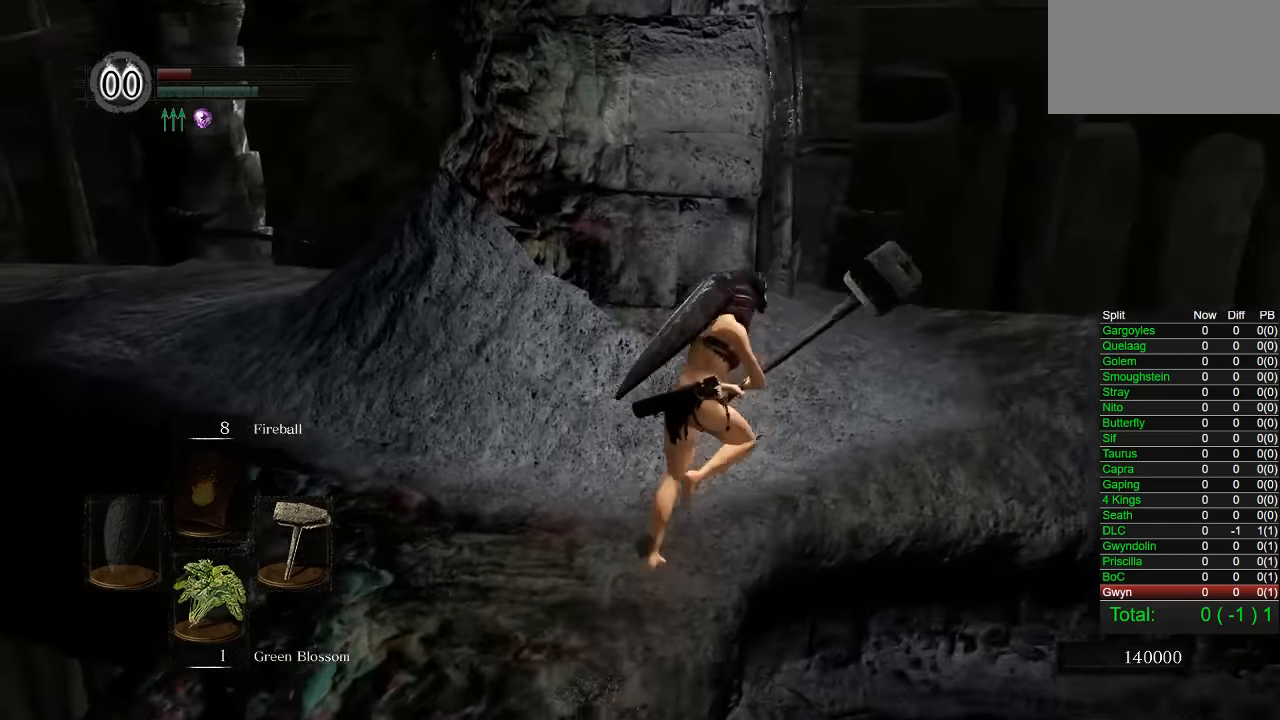
{"buttons": [], "left_stick": "up-right", "right_stick": "center", "button_events": [[266, "CIRCLE", "up"]]}
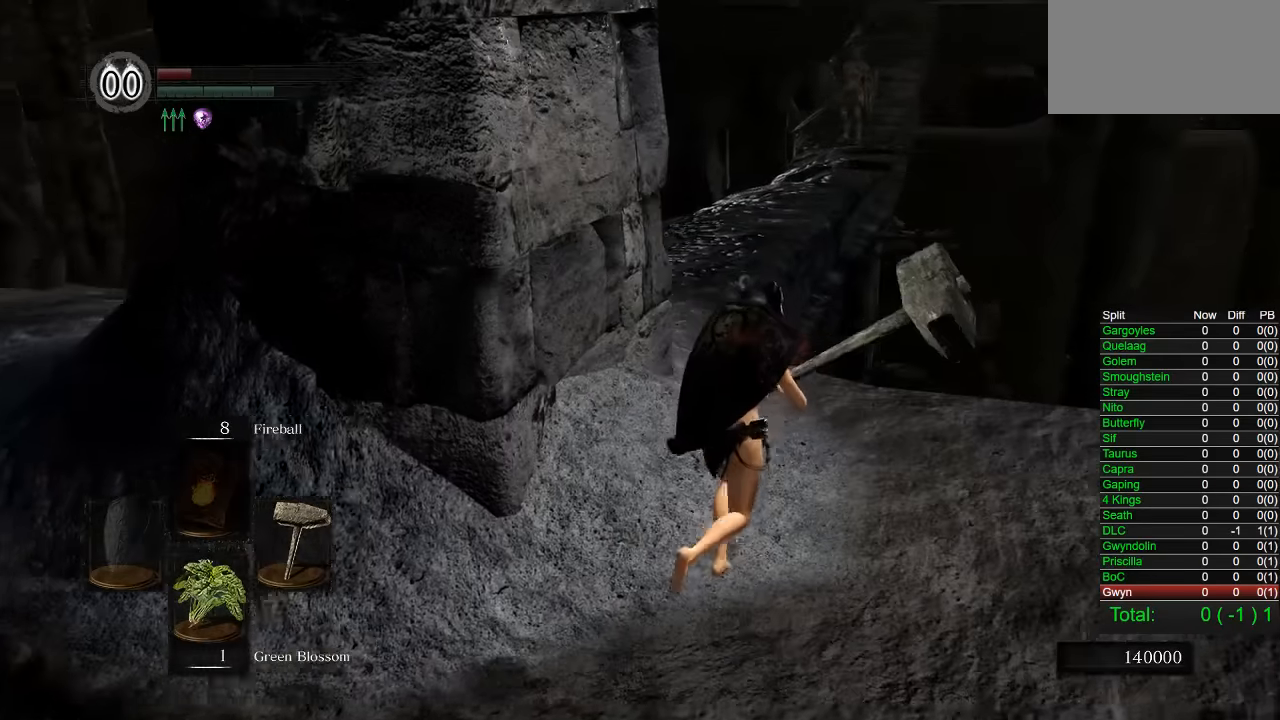
{"buttons": [], "left_stick": "up", "right_stick": "left", "button_events": []}
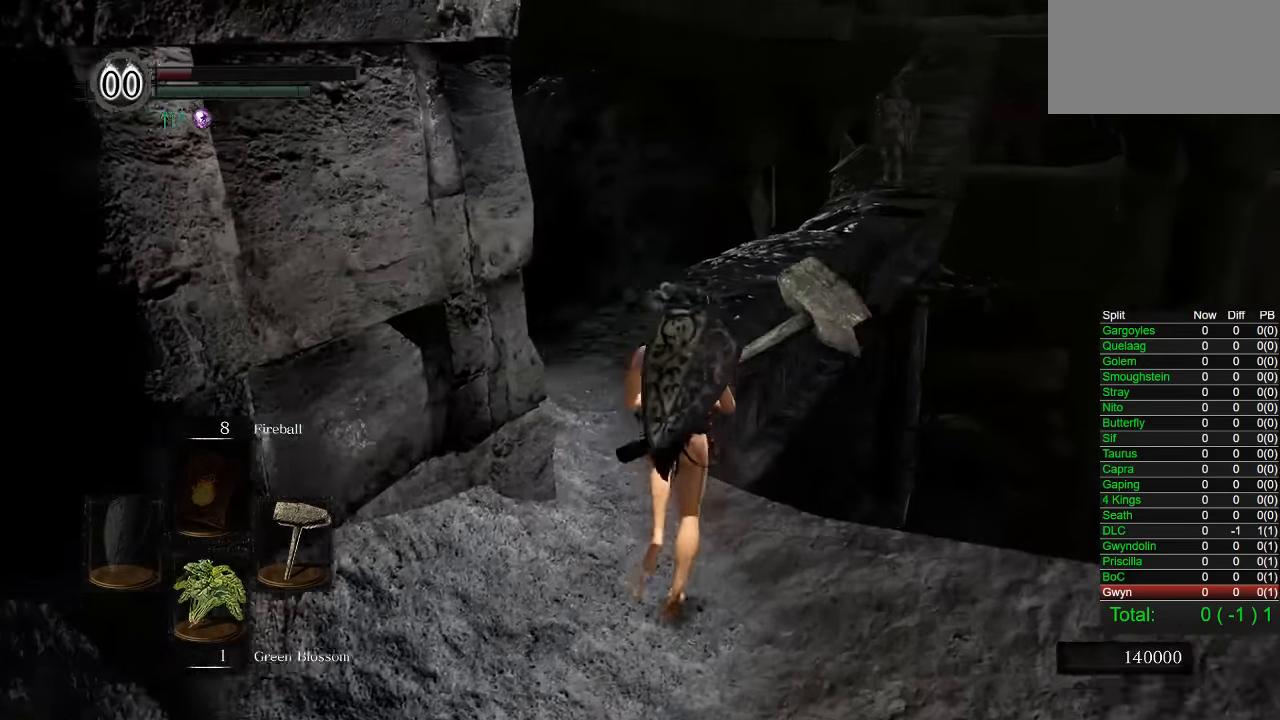
{"buttons": [], "left_stick": "up", "right_stick": "center", "button_events": []}
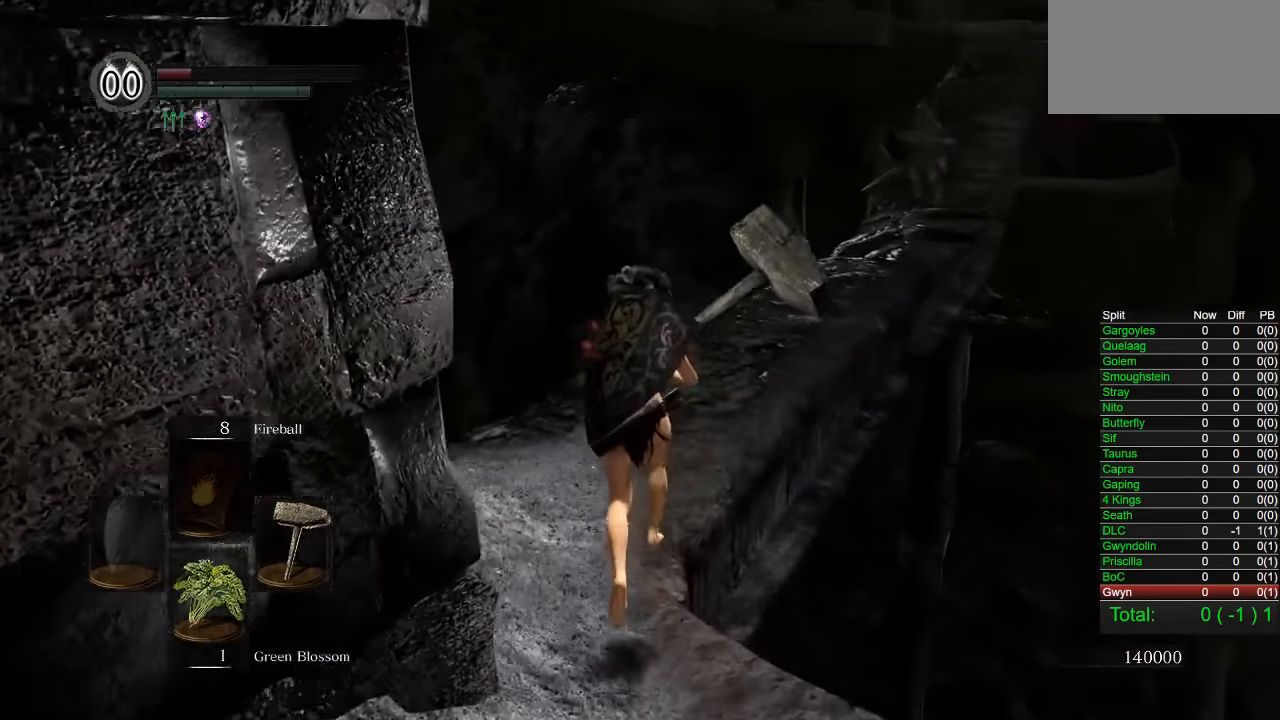
{"buttons": [], "left_stick": "center", "right_stick": "center", "button_events": []}
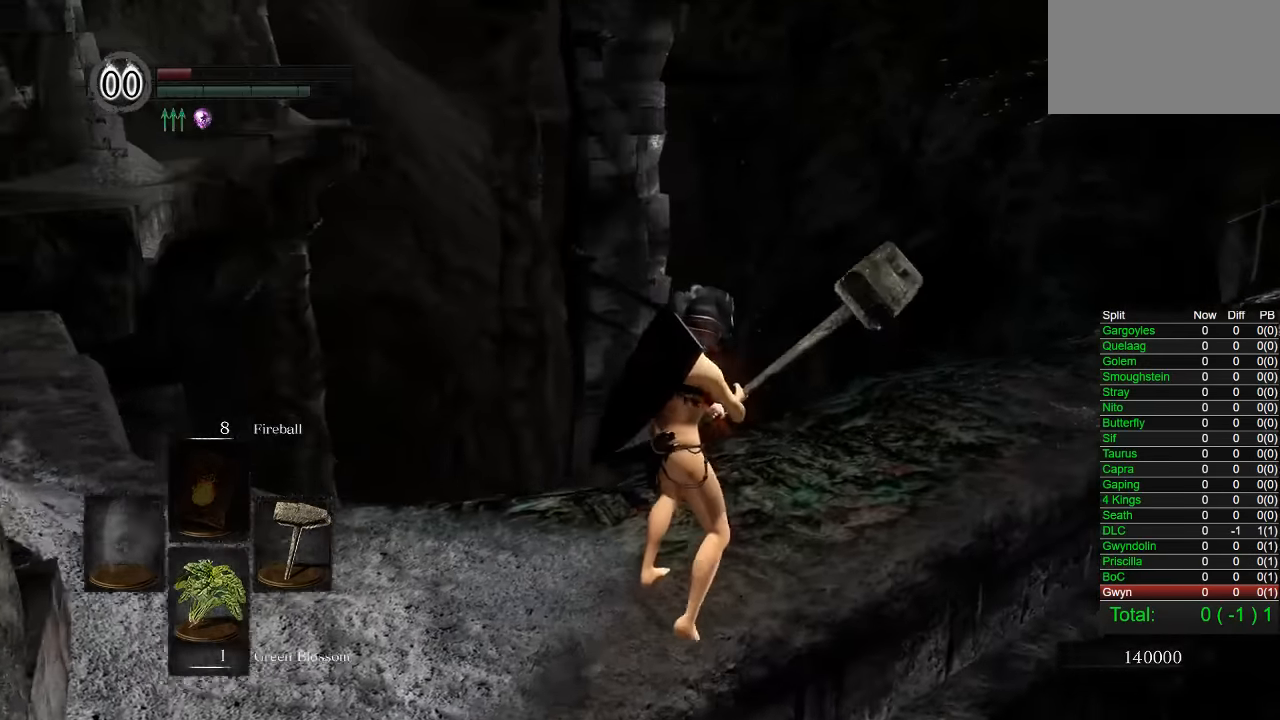
{"buttons": [], "left_stick": "left", "right_stick": "center", "button_events": []}
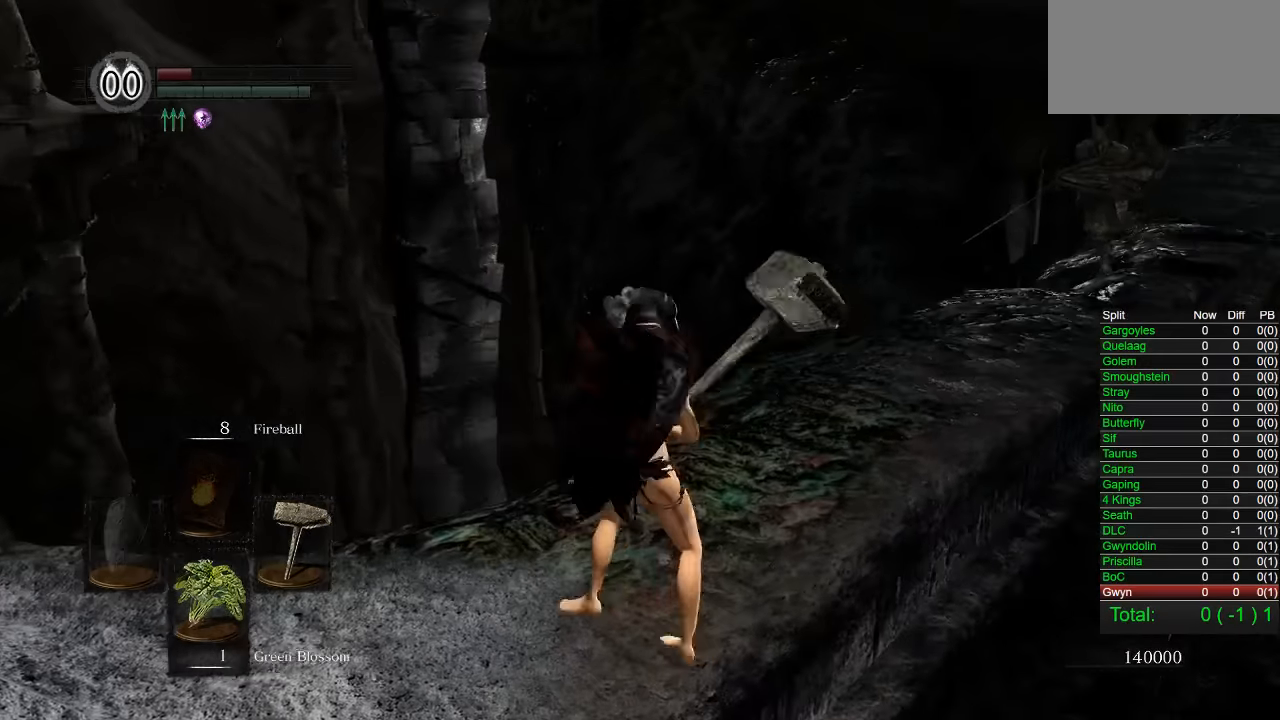
{"buttons": [], "left_stick": "up-left", "right_stick": "left", "button_events": []}
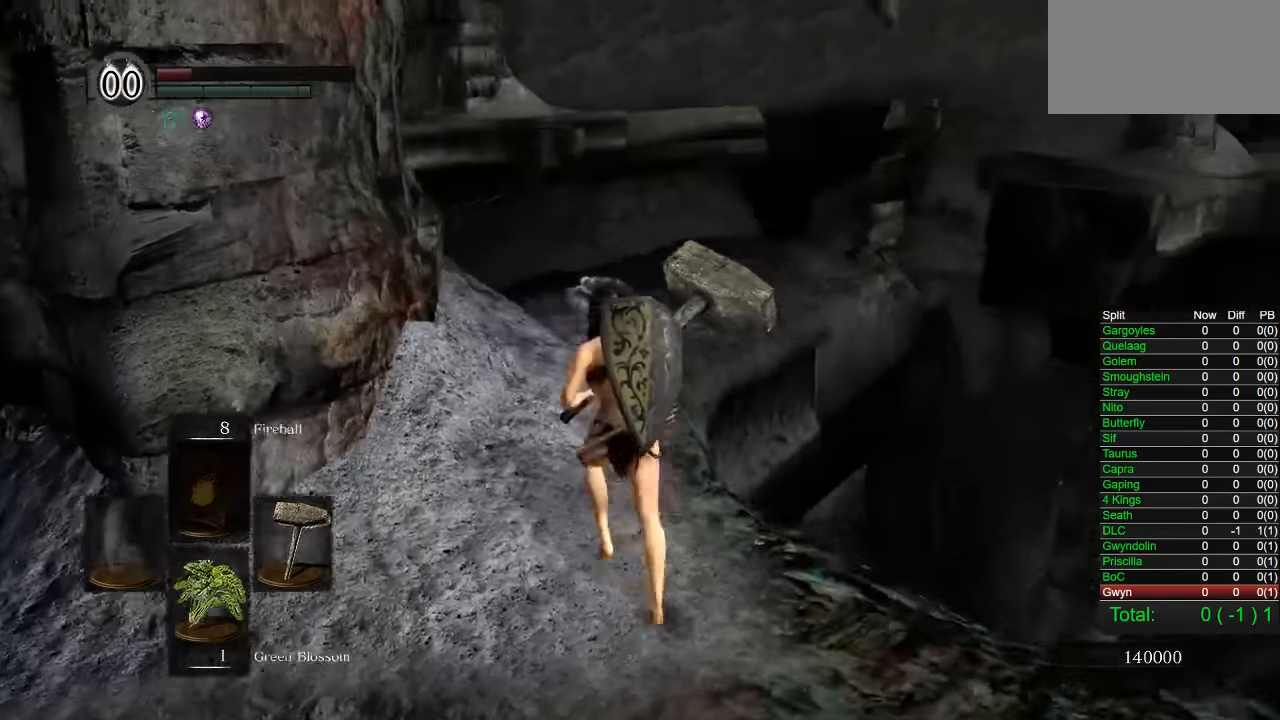
{"buttons": [], "left_stick": "up-right", "right_stick": "left", "button_events": []}
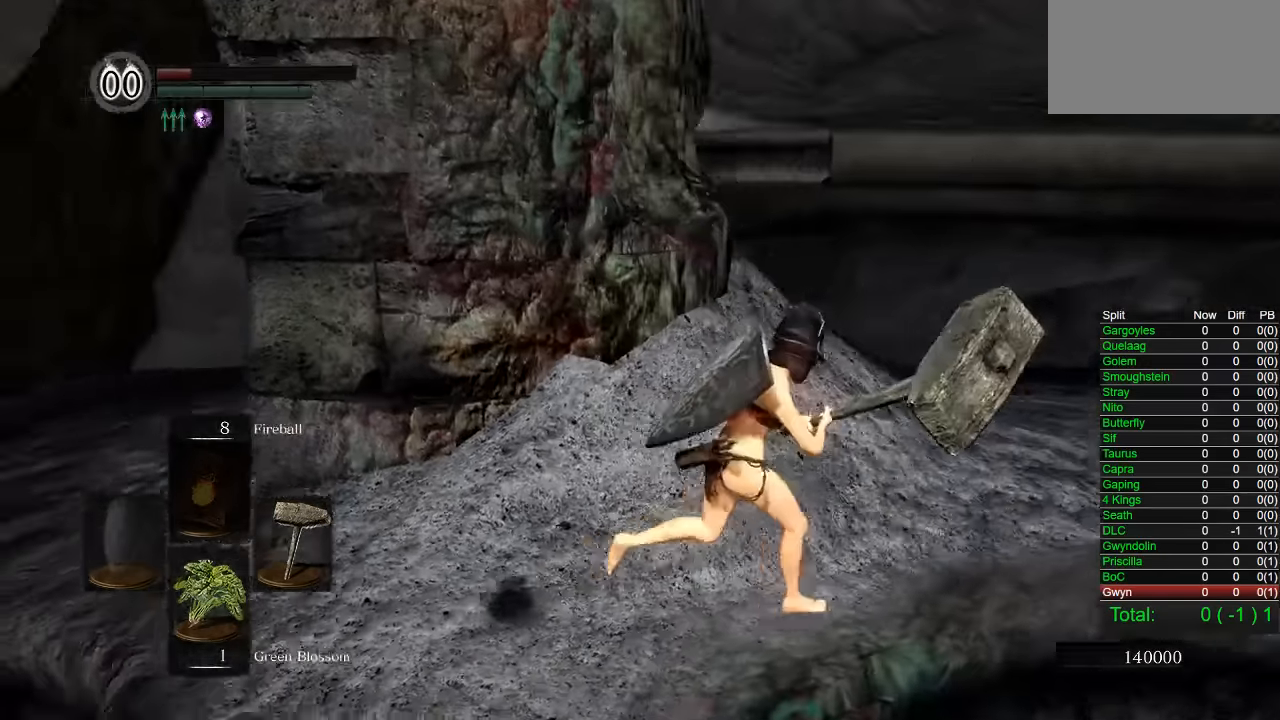
{"buttons": [], "left_stick": "up-right", "right_stick": "left", "button_events": []}
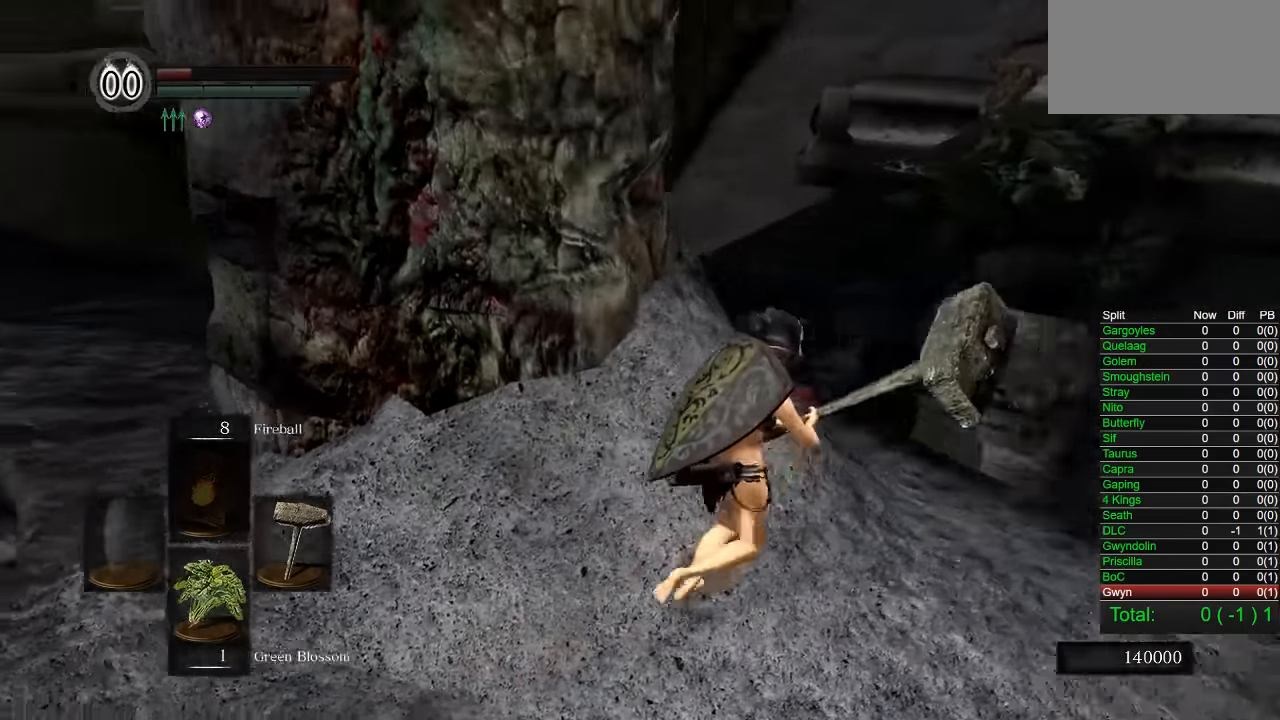
{"buttons": [], "left_stick": "up-right", "right_stick": "left", "button_events": []}
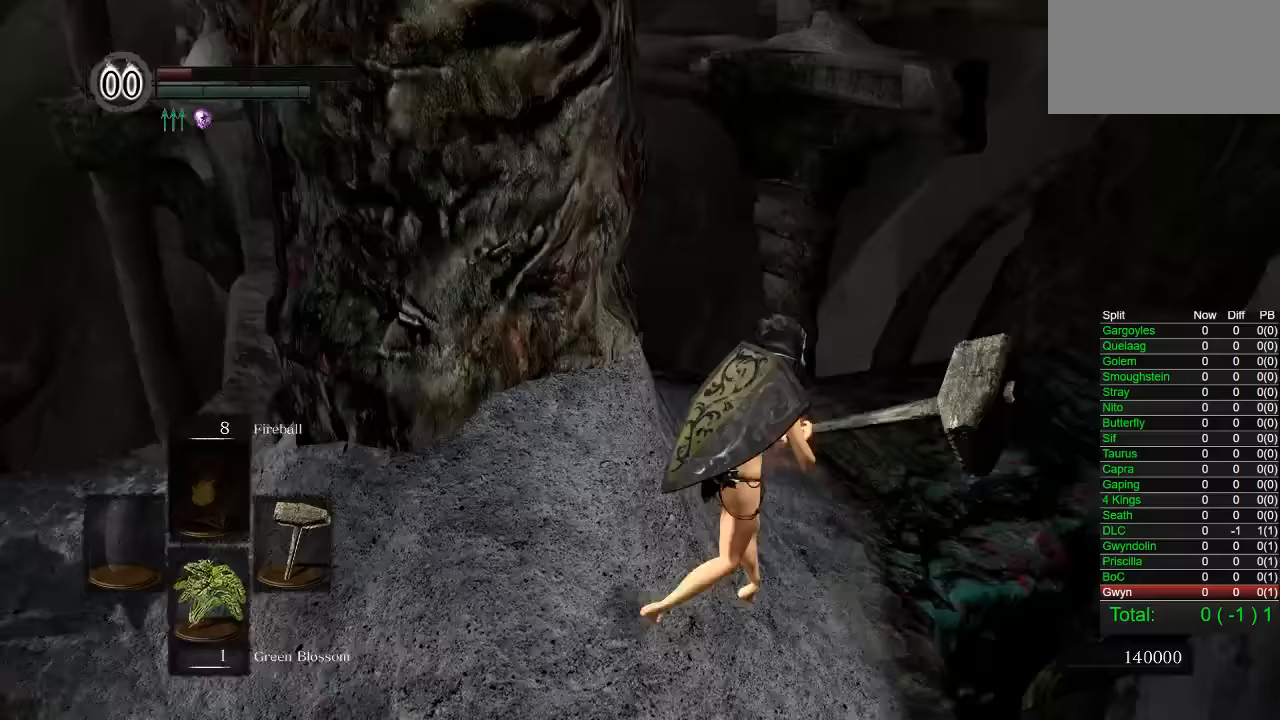
{"buttons": [], "left_stick": "right", "right_stick": "left", "button_events": []}
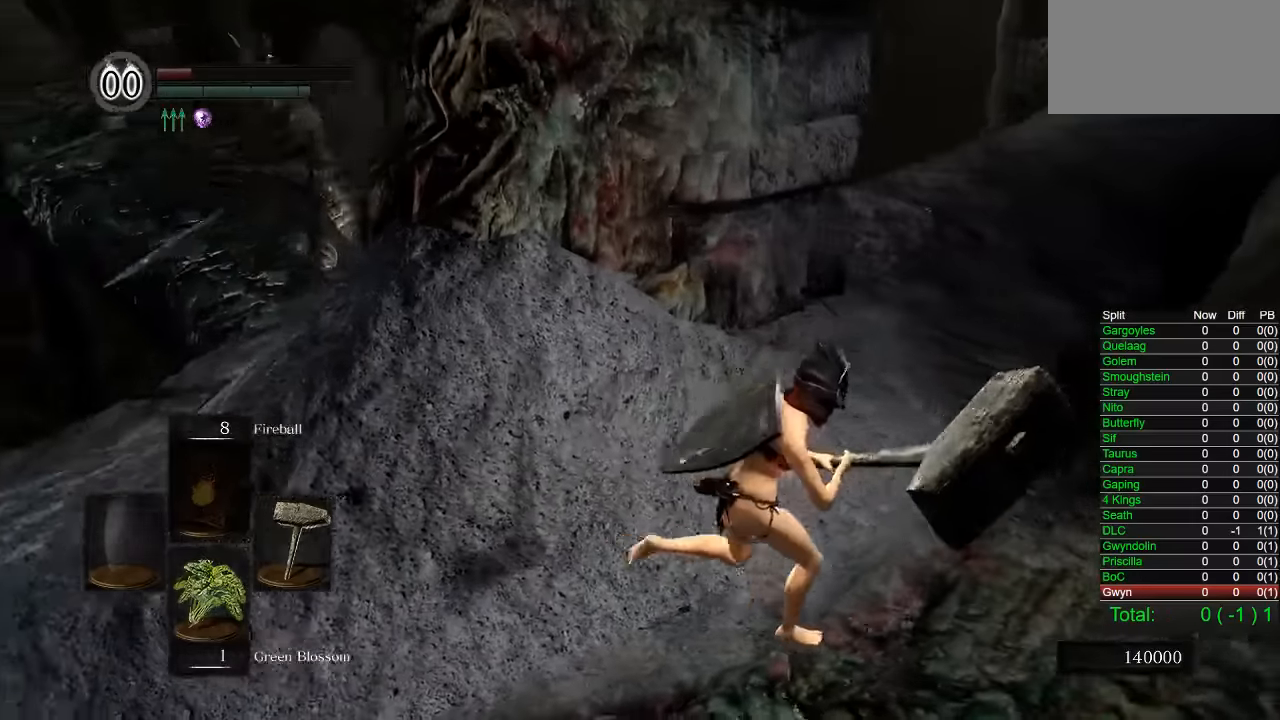
{"buttons": [], "left_stick": "up-right", "right_stick": "left", "button_events": []}